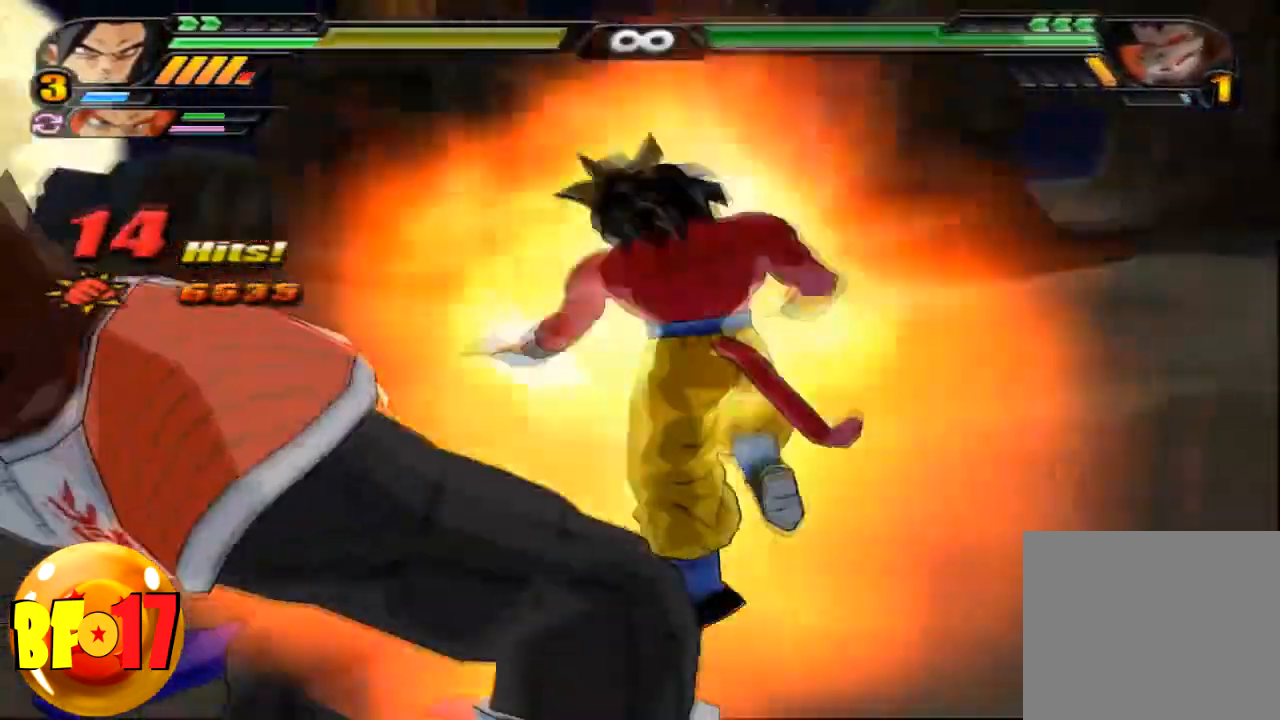
Gameplay with a controller (PlayStation layout); each line is a JSON object with the inputs held at the frame after it. "events" lists button and stick changes between this image and that frame as [ms after this image, input, new state], when the widget could be followed in between.
{"buttons": ["SQUARE"], "left_stick": "center", "right_stick": "center", "events": [[267, "SQUARE", "up"], [367, "SQUARE", "down"]]}
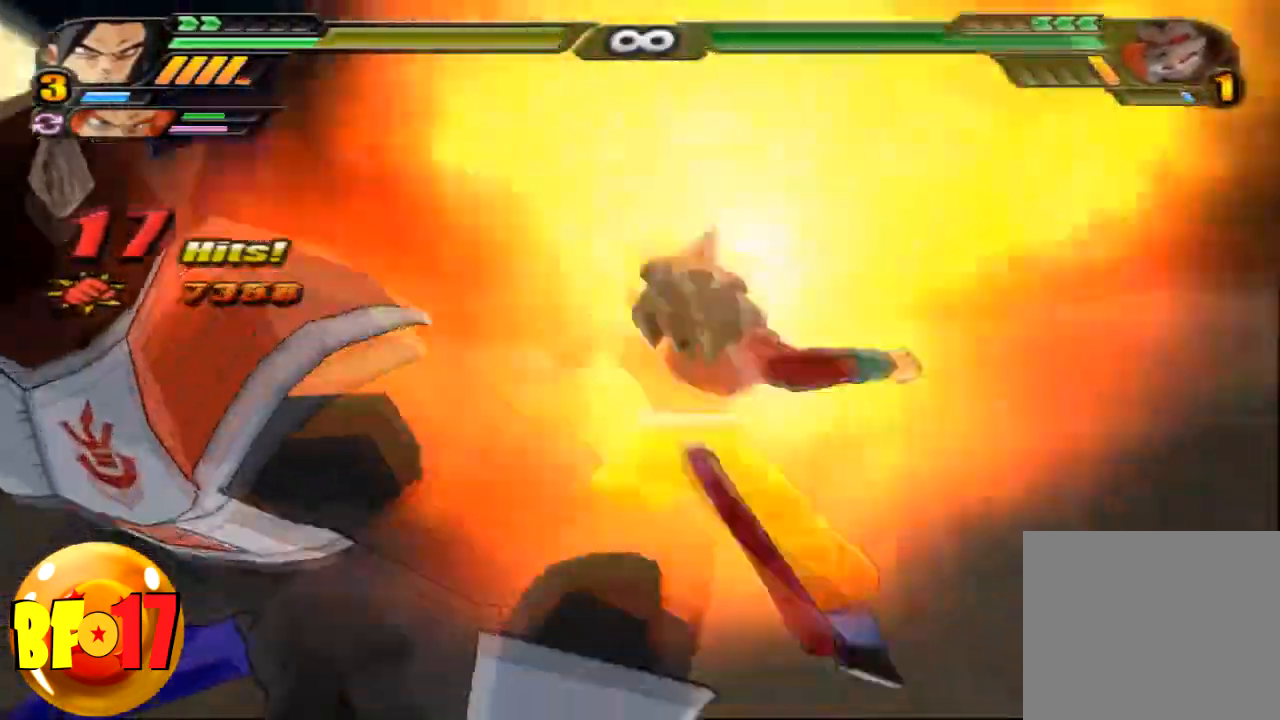
{"buttons": ["SQUARE"], "left_stick": "center", "right_stick": "center", "events": [[134, "SQUARE", "up"], [167, "SQUARE", "down"], [267, "SQUARE", "up"], [334, "SQUARE", "down"]]}
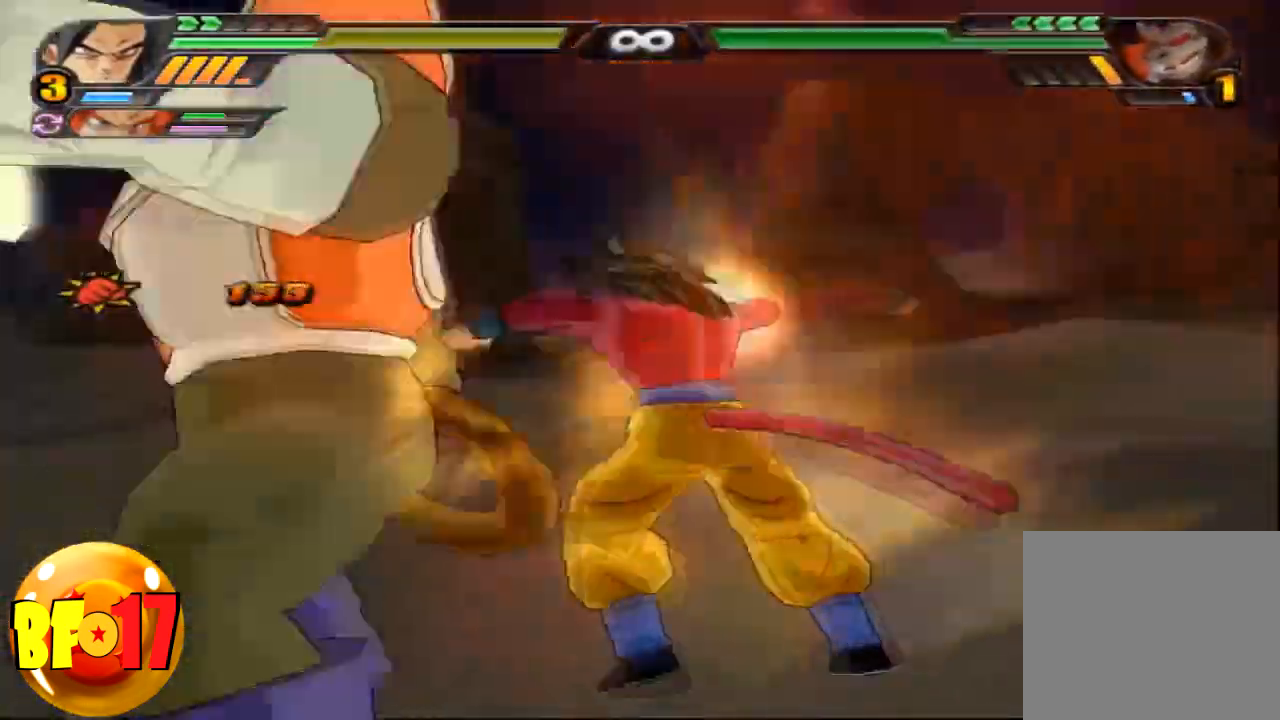
{"buttons": ["SQUARE"], "left_stick": "center", "right_stick": "center", "events": [[133, "SQUARE", "up"], [200, "SQUARE", "down"]]}
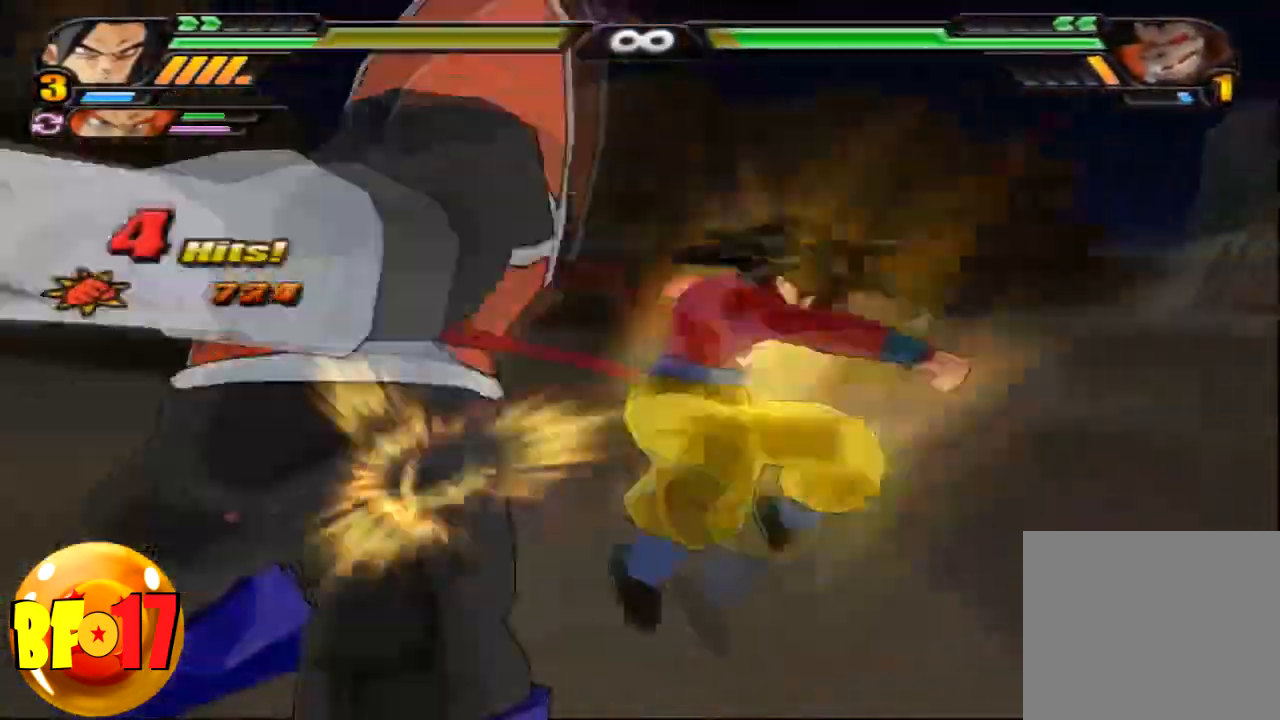
{"buttons": ["SQUARE"], "left_stick": "down", "right_stick": "center", "events": [[233, "SQUARE", "up"], [266, "left_stick", "down"], [300, "CROSS", "down"], [500, "CROSS", "up"], [500, "SQUARE", "down"]]}
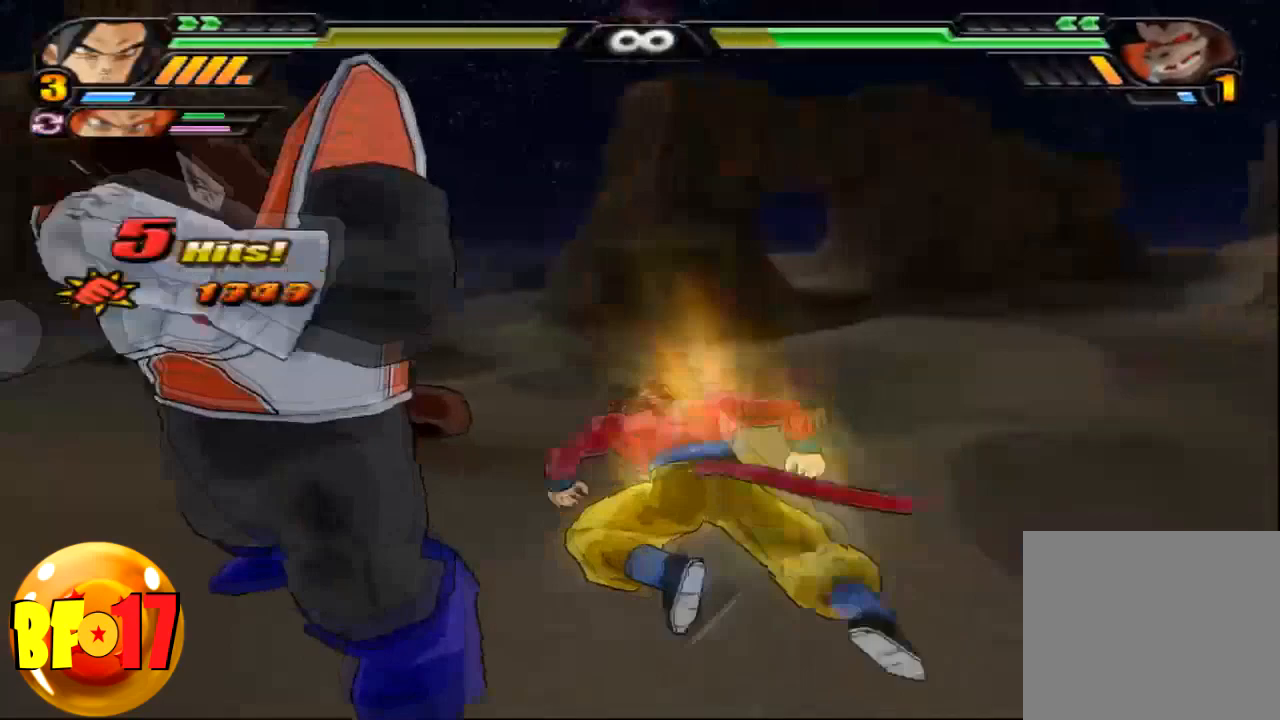
{"buttons": ["SQUARE"], "left_stick": "center", "right_stick": "center", "events": [[100, "SQUARE", "up"], [200, "SQUARE", "down"], [267, "left_stick", "center"]]}
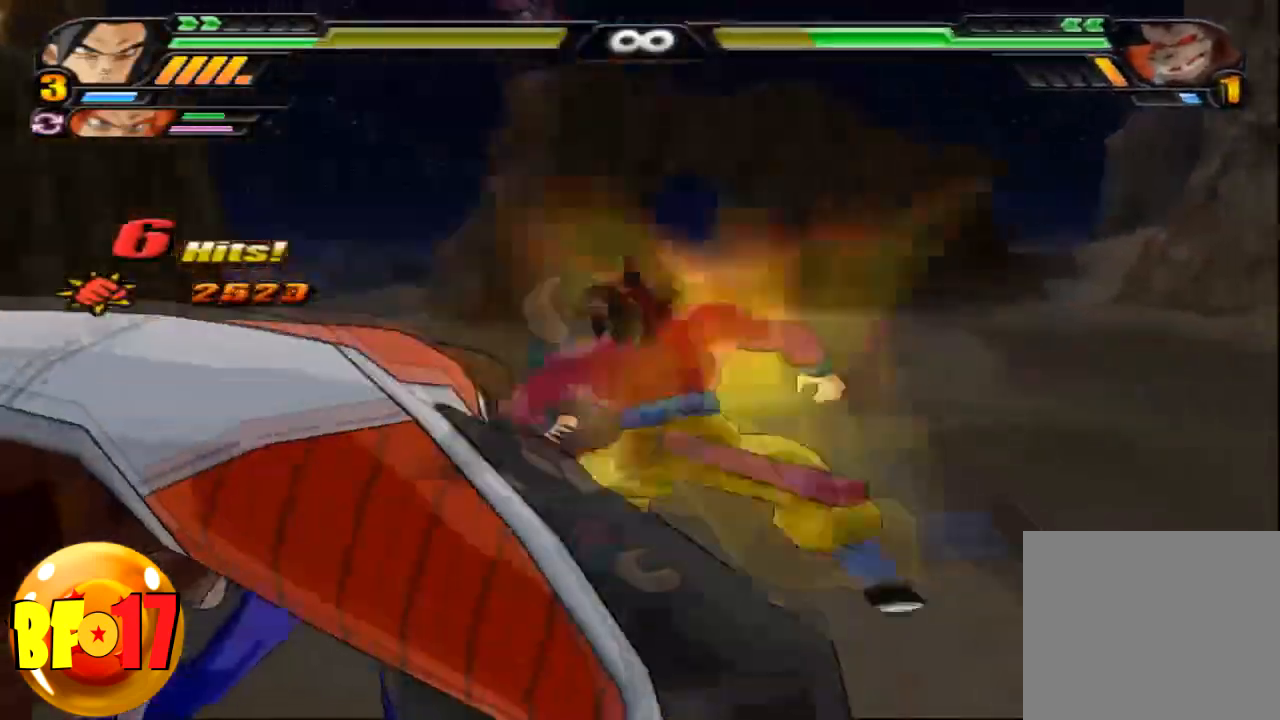
{"buttons": [], "left_stick": "center", "right_stick": "center", "events": [[401, "SQUARE", "up"]]}
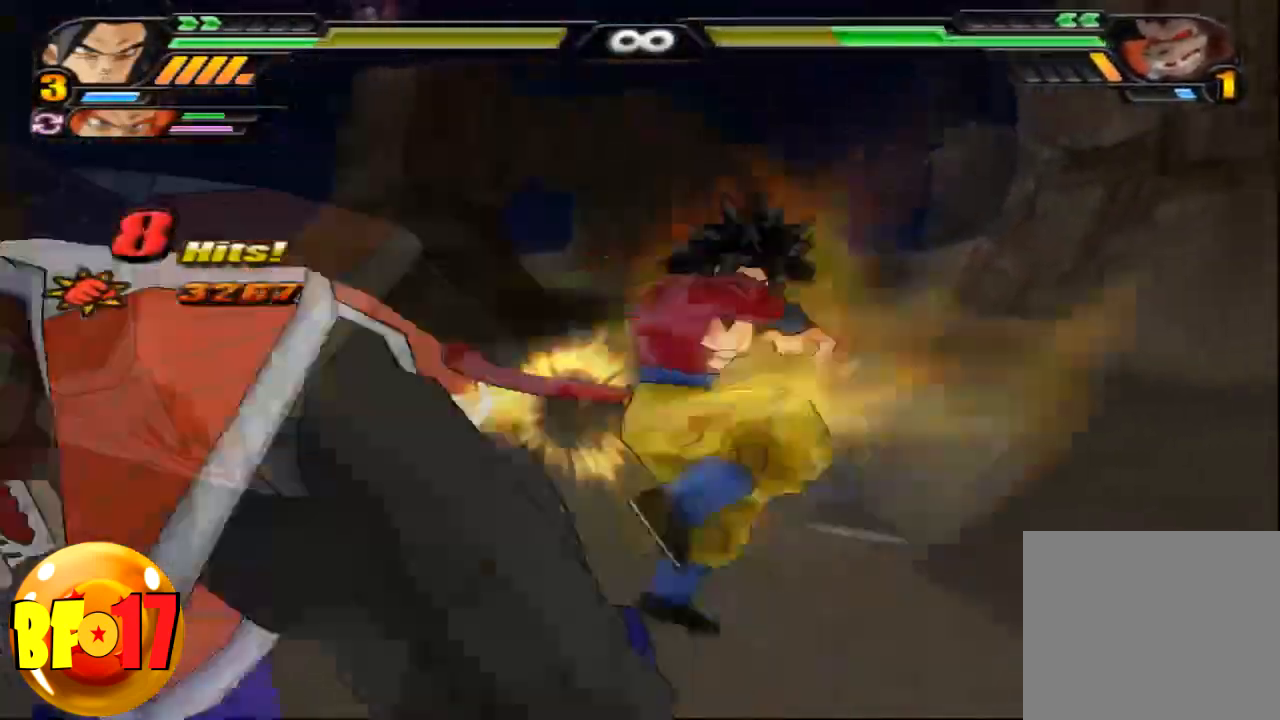
{"buttons": ["TRIANGLE"], "left_stick": "center", "right_stick": "center", "events": [[33, "TRIANGLE", "down"]]}
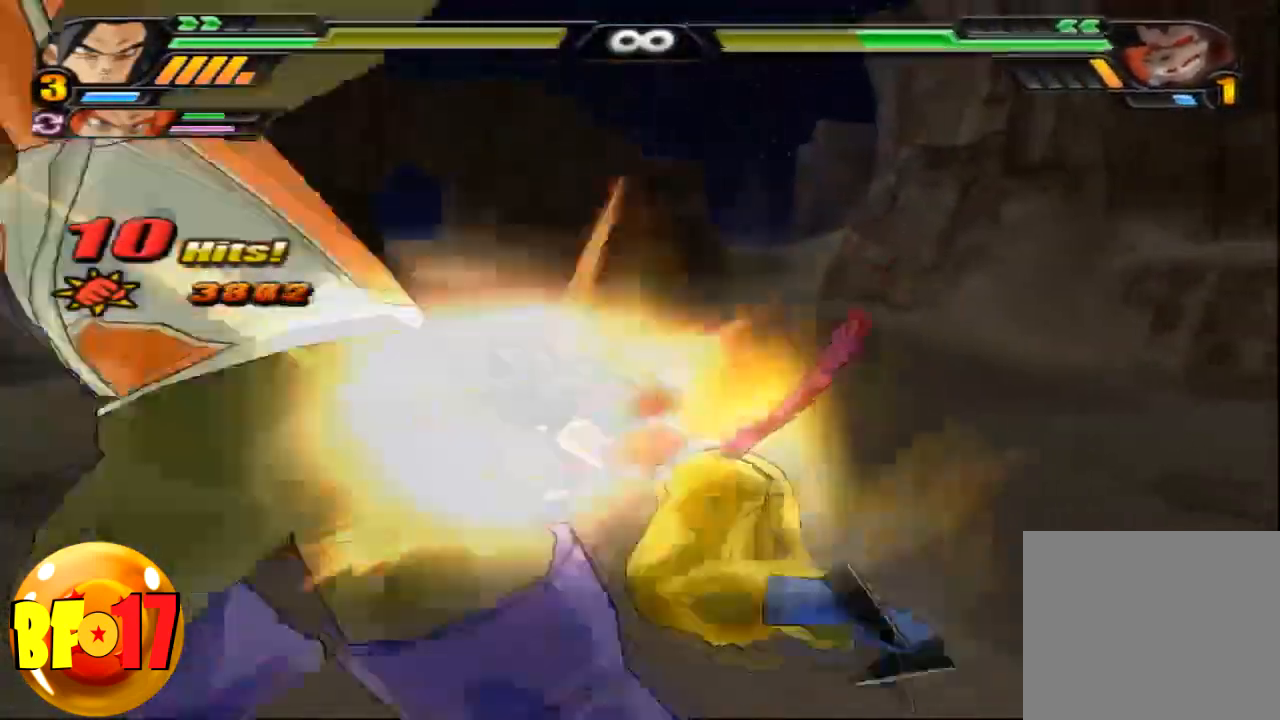
{"buttons": ["SQUARE"], "left_stick": "left", "right_stick": "center", "events": [[234, "TRIANGLE", "up"], [334, "SQUARE", "down"], [334, "left_stick", "left"]]}
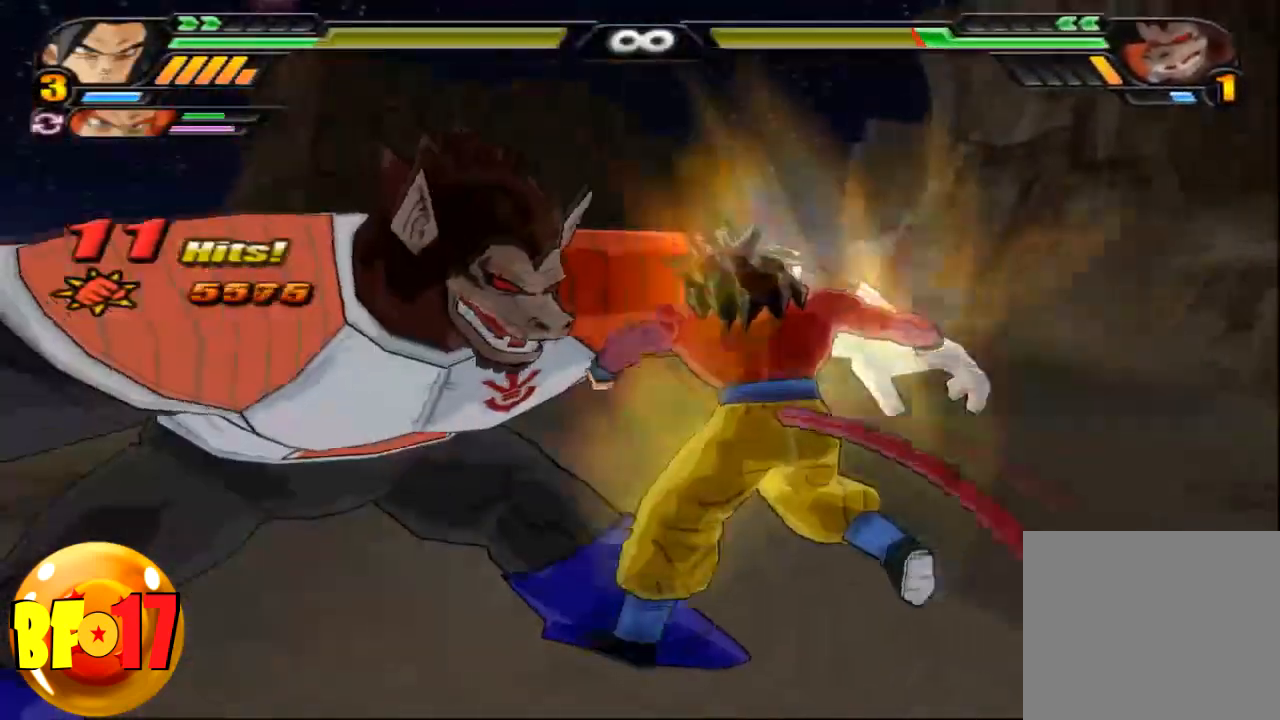
{"buttons": [], "left_stick": "left", "right_stick": "center", "events": [[367, "SQUARE", "up"]]}
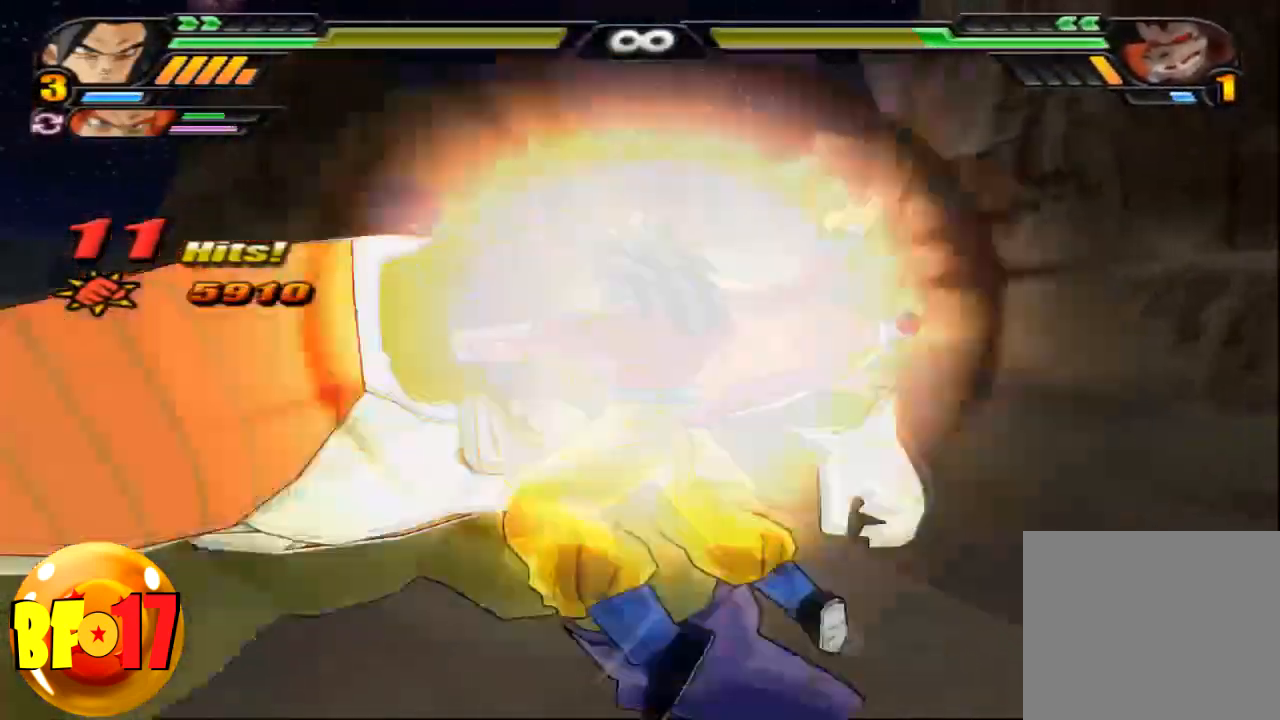
{"buttons": ["TRIANGLE"], "left_stick": "left", "right_stick": "center", "events": [[234, "TRIANGLE", "down"], [367, "TRIANGLE", "up"], [434, "TRIANGLE", "down"]]}
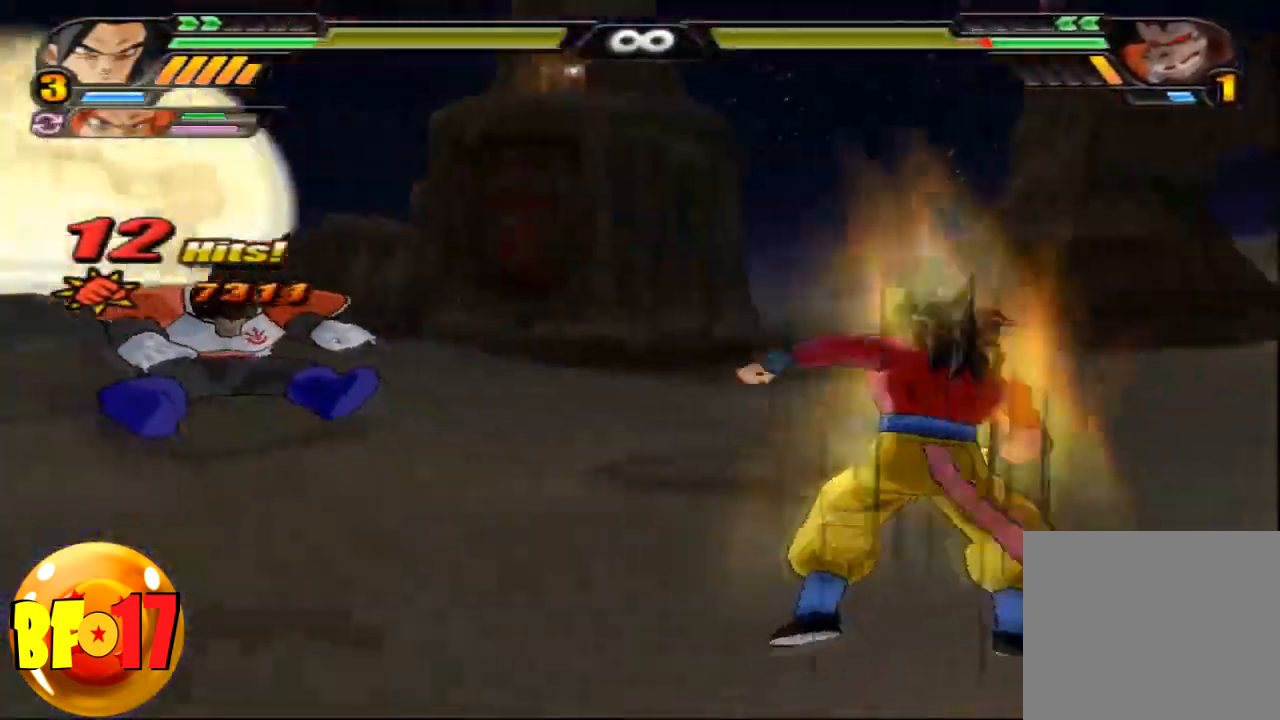
{"buttons": ["L2"], "left_stick": "center", "right_stick": "center", "events": [[200, "TRIANGLE", "up"], [233, "left_stick", "center"], [300, "L2", "down"]]}
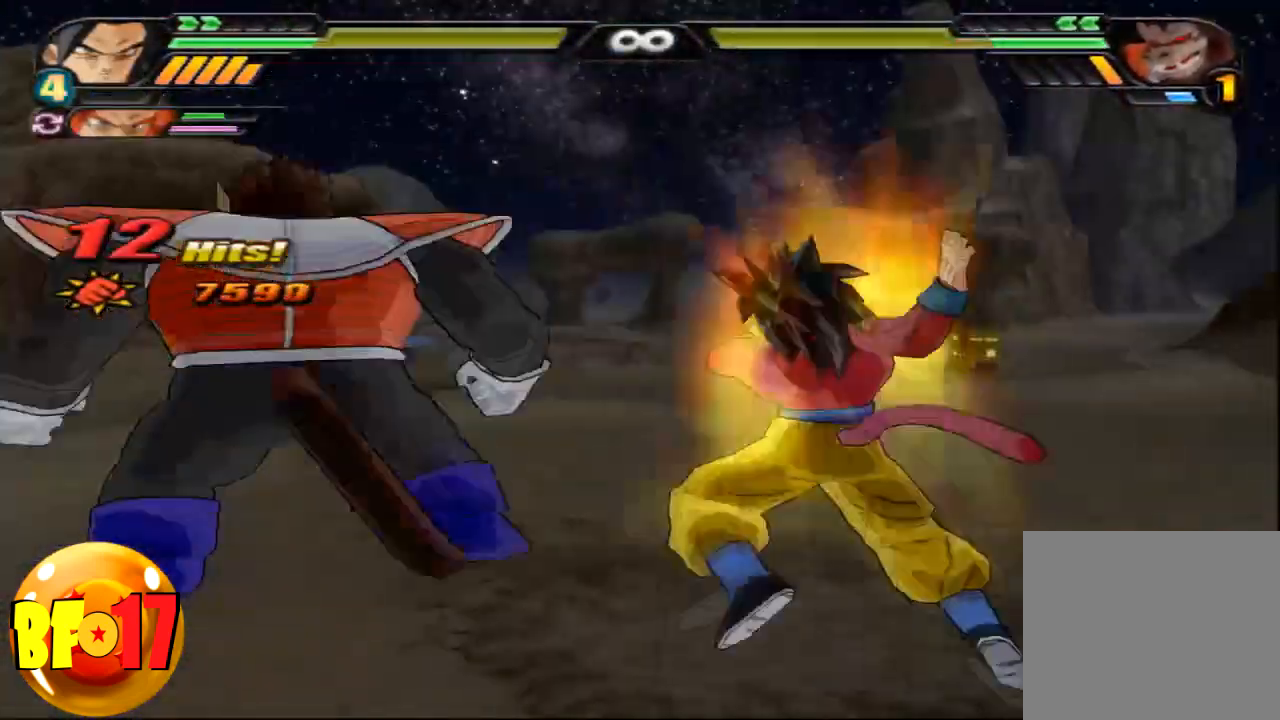
{"buttons": ["TRIANGLE", "L2"], "left_stick": "up", "right_stick": "center", "events": [[434, "left_stick", "up"], [501, "TRIANGLE", "down"]]}
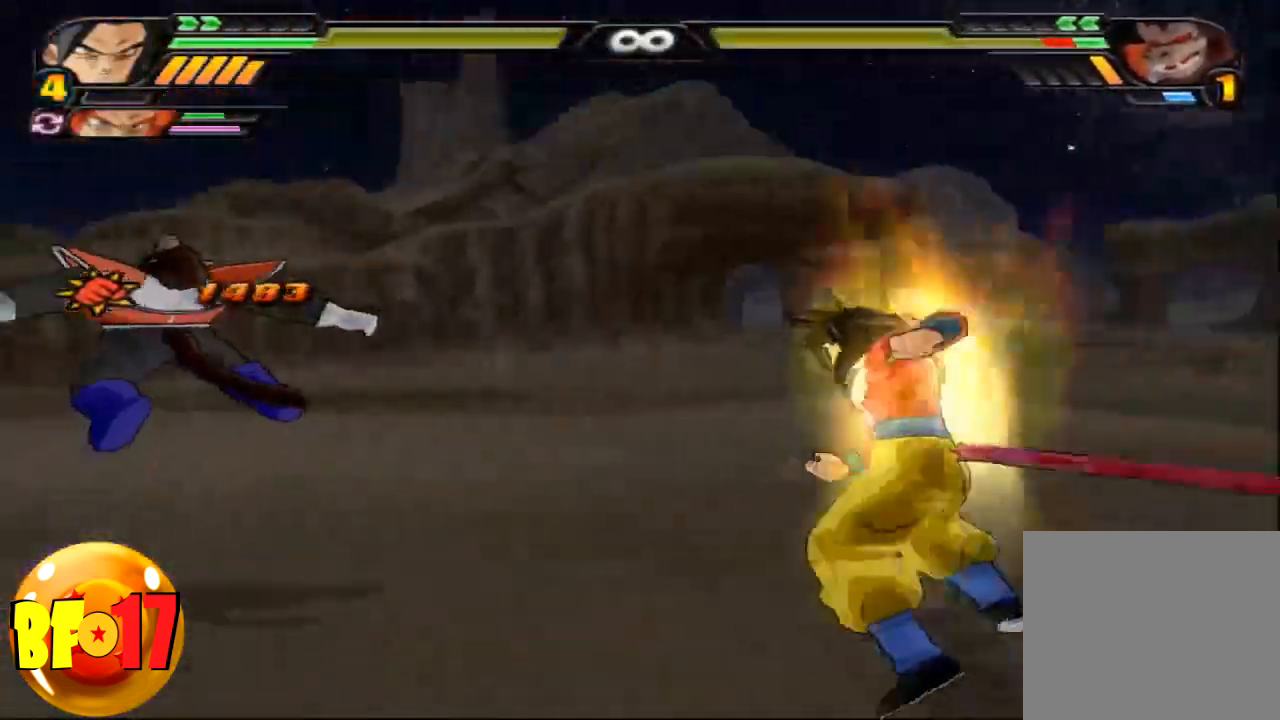
{"buttons": ["L2"], "left_stick": "up", "right_stick": "center", "events": [[100, "TRIANGLE", "up"], [200, "TRIANGLE", "down"], [267, "TRIANGLE", "up"], [367, "TRIANGLE", "down"], [467, "TRIANGLE", "up"]]}
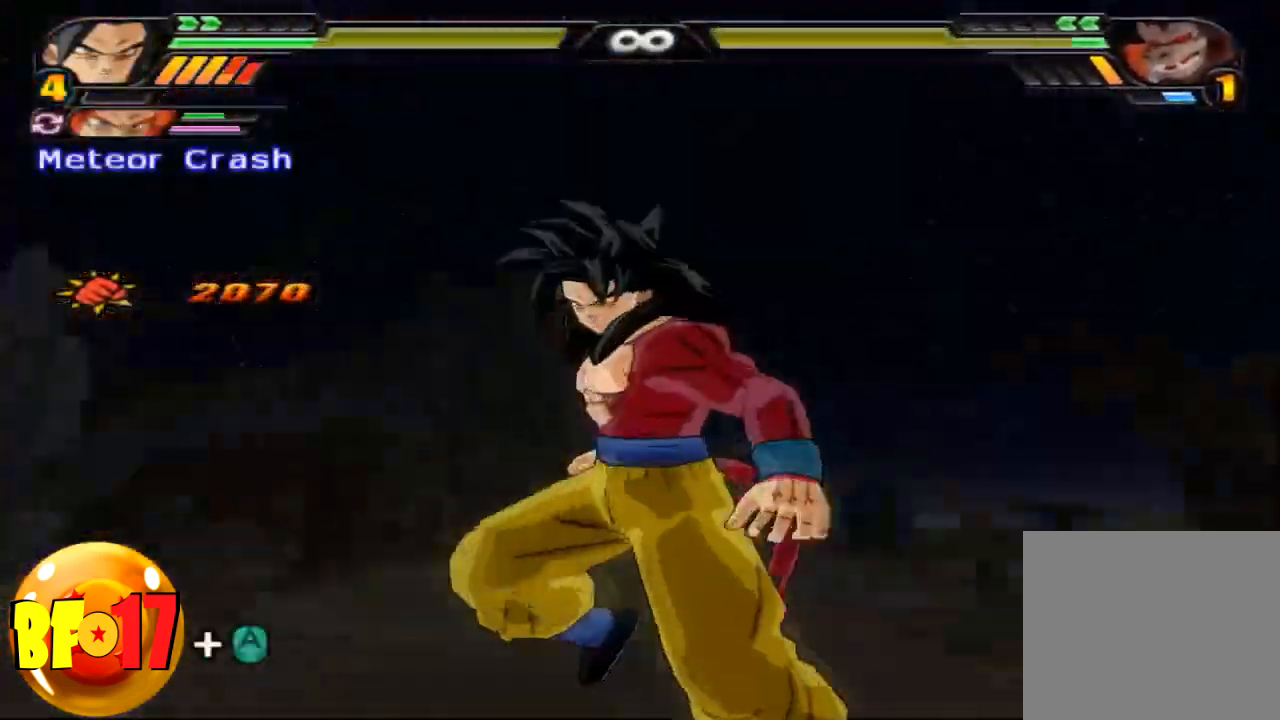
{"buttons": [], "left_stick": "center", "right_stick": "center", "events": [[67, "TRIANGLE", "down"], [200, "TRIANGLE", "up"], [267, "left_stick", "center"], [434, "L2", "up"]]}
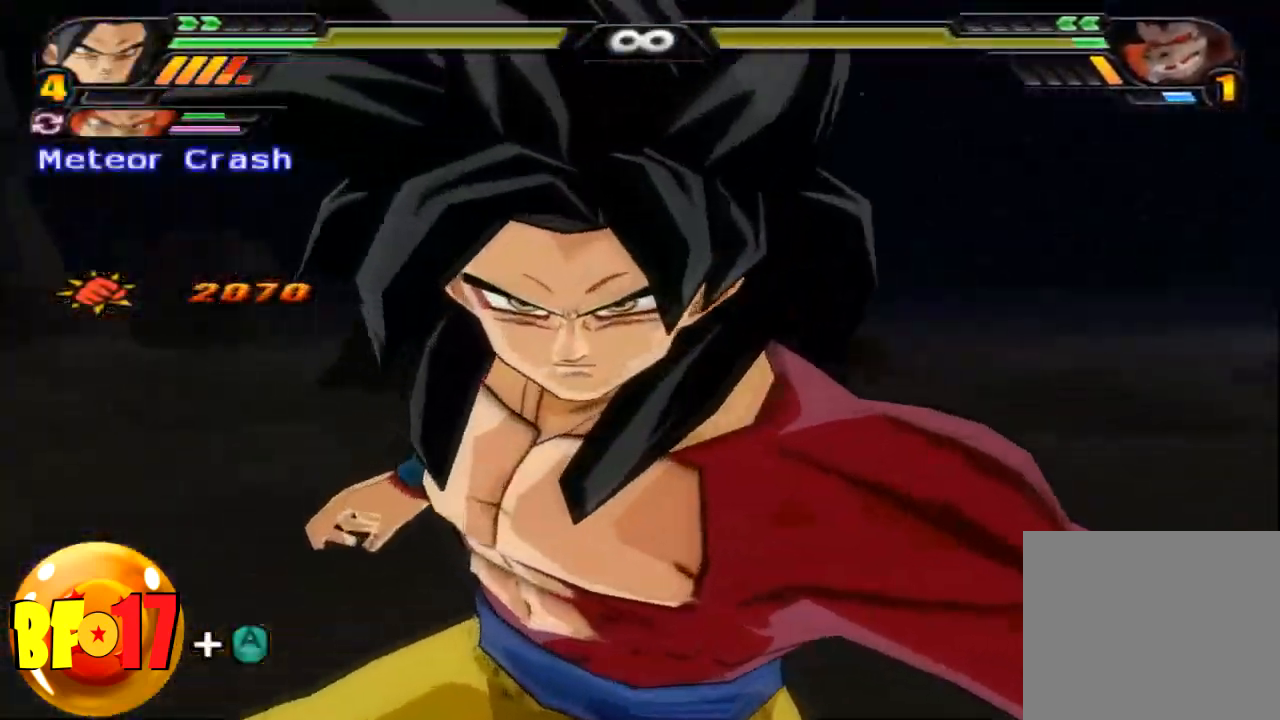
{"buttons": [], "left_stick": "center", "right_stick": "center", "events": [[133, "SQUARE", "down"], [133, "left_stick", "up"], [200, "SQUARE", "up"], [233, "left_stick", "center"]]}